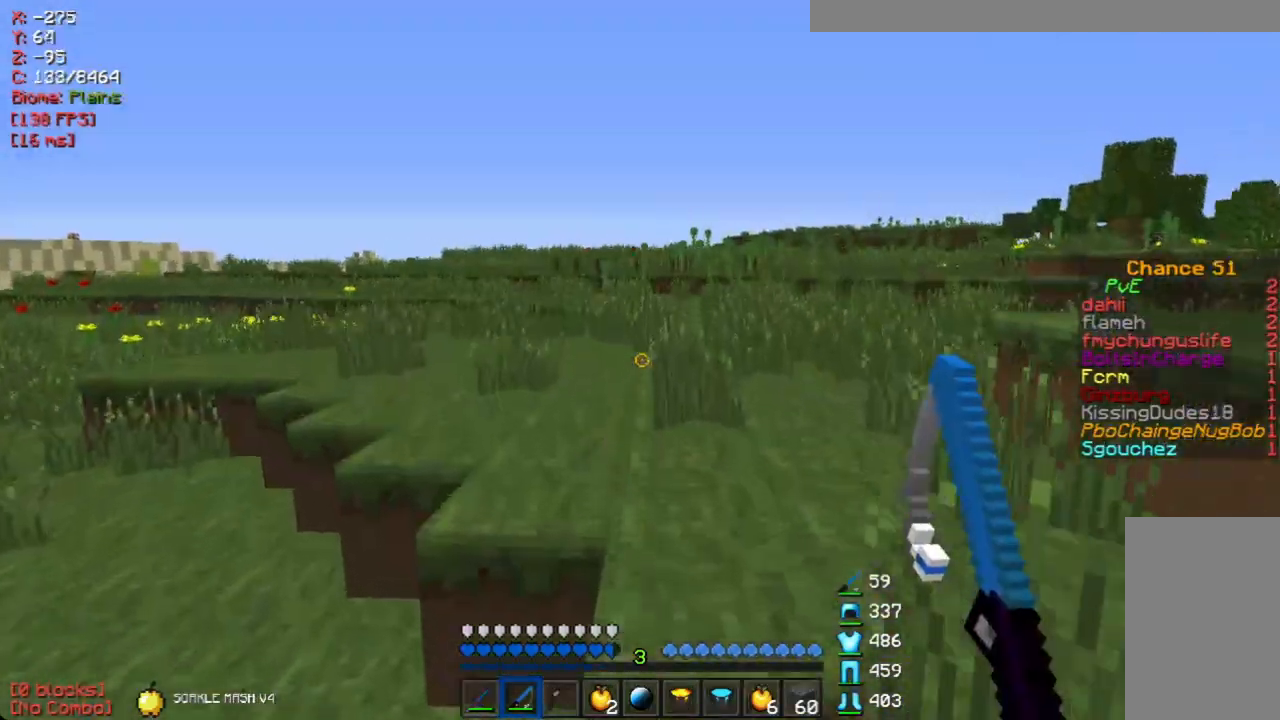
Gameplay with keyboard and mouse; each line is a JSON object with the keys and mouse buttons held at the frame after it. "events" lists presses ("down") and releases ("up") of "a", "d", "s", "w", "mouse_left" and "mouse_right" between this image and that frame as [ms after this image, input, new state], when the widget could be followed in between. "mouse_left", "mouse_right" = the "left", "right" buttons of the "mouse" list. No other keys are recorded. Fast repeated clicks can show as one long hold. Mouse movement is not recorded.
{"keys": ["w"], "mouse": [], "events": []}
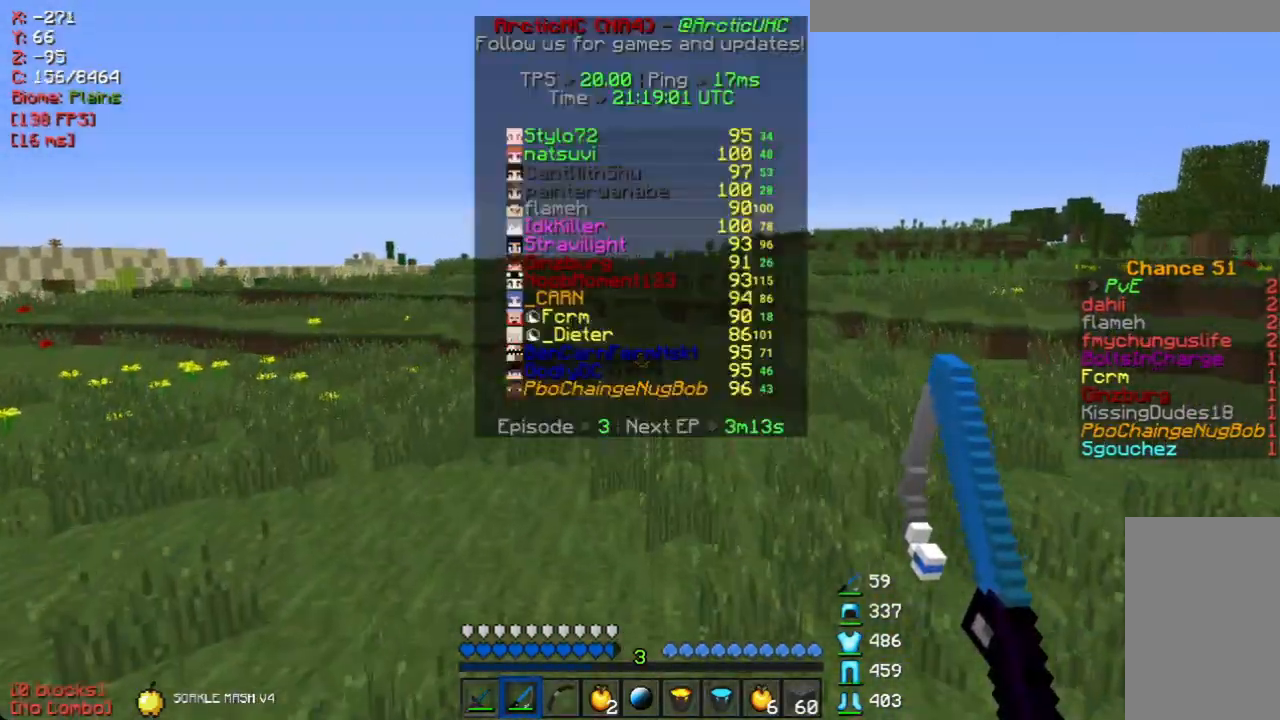
{"keys": ["w"], "mouse": [], "events": []}
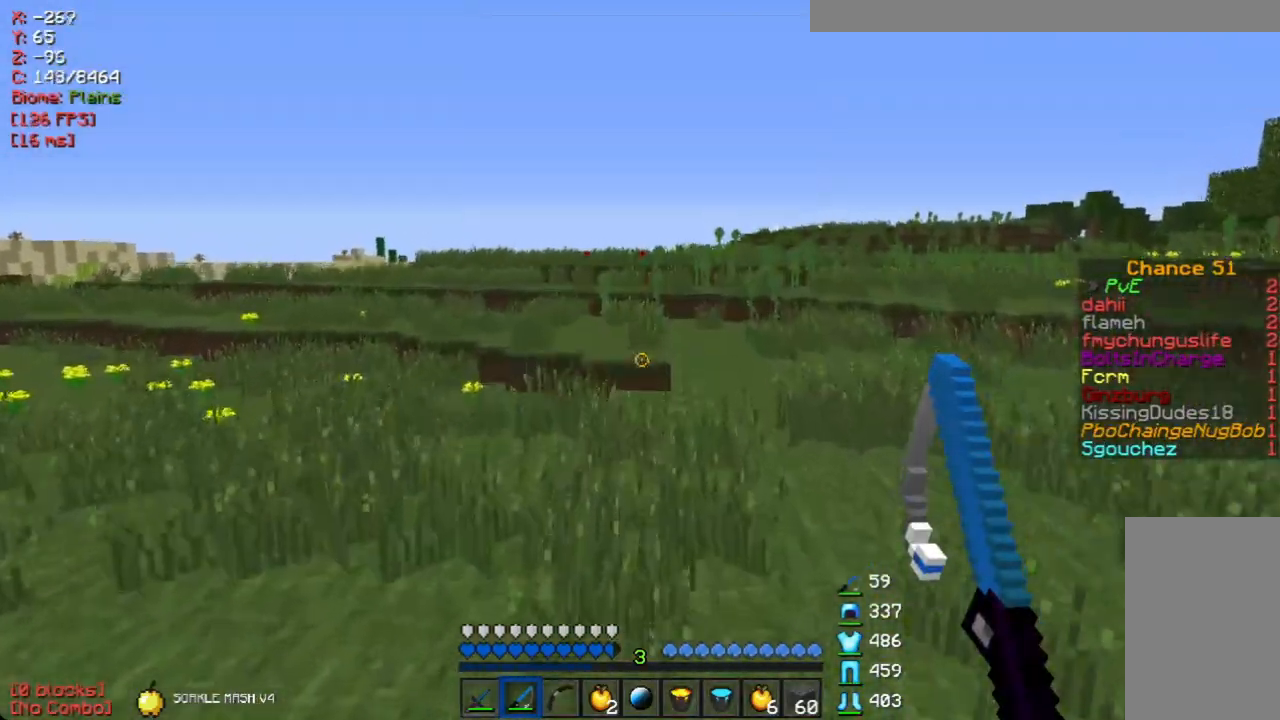
{"keys": ["w"], "mouse": [], "events": []}
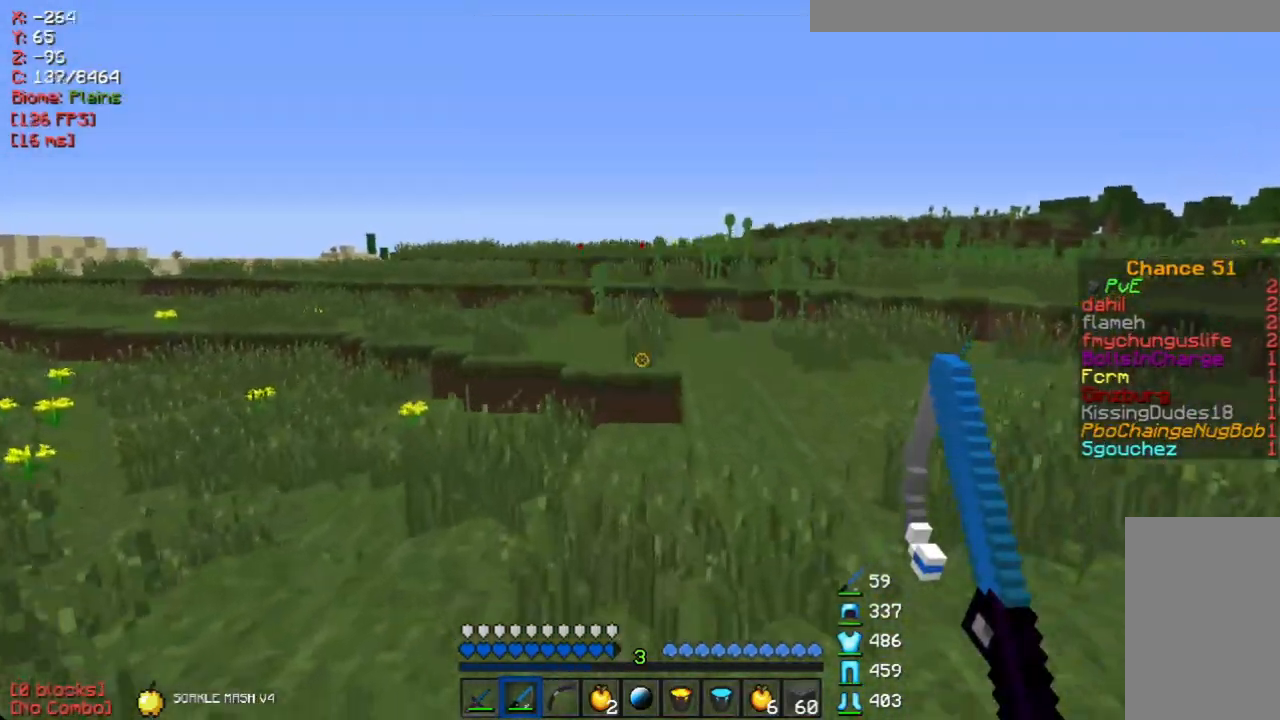
{"keys": ["d", "w"], "mouse": [], "events": [[285, "d", "down"]]}
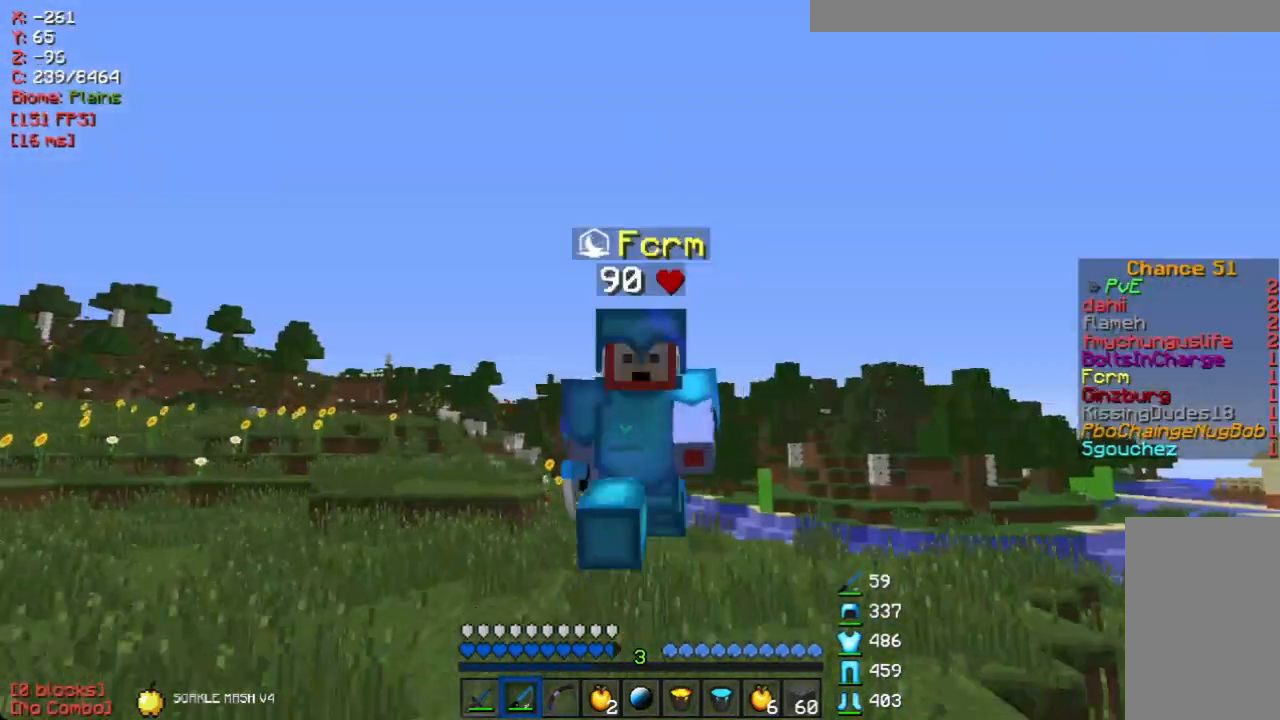
{"keys": ["w"], "mouse": [], "events": [[67, "d", "up"]]}
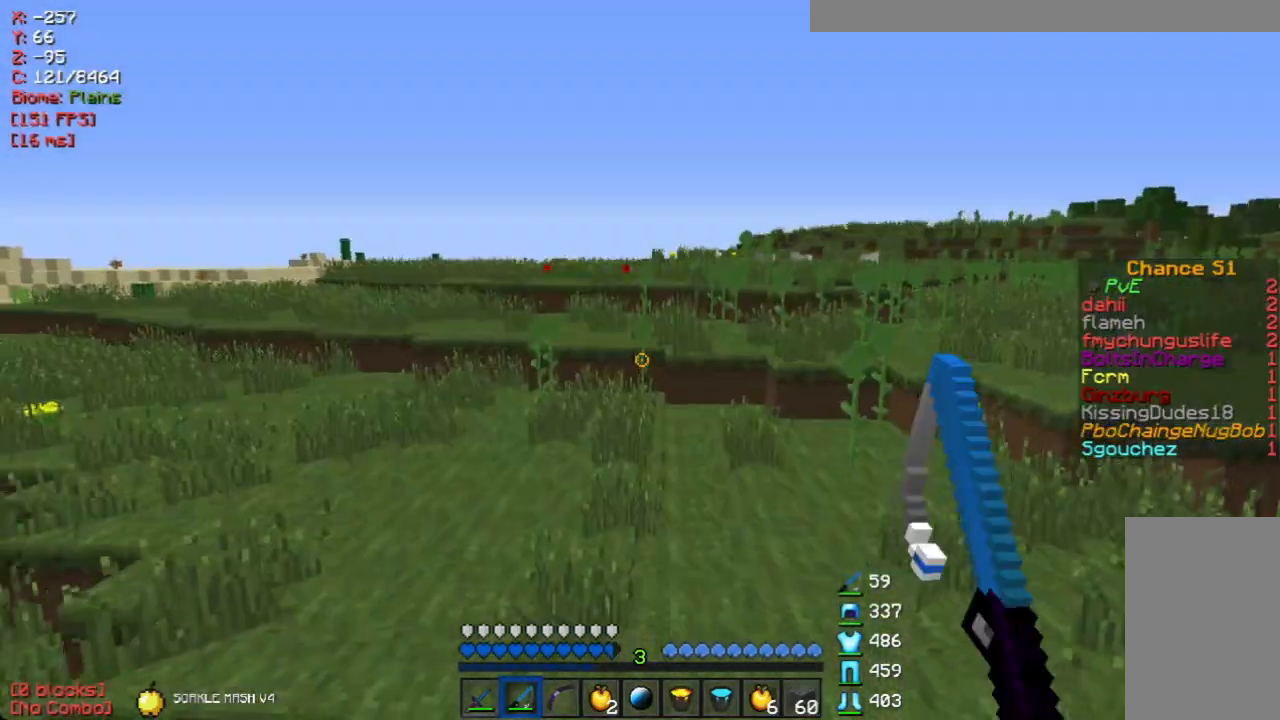
{"keys": ["w"], "mouse": [], "events": []}
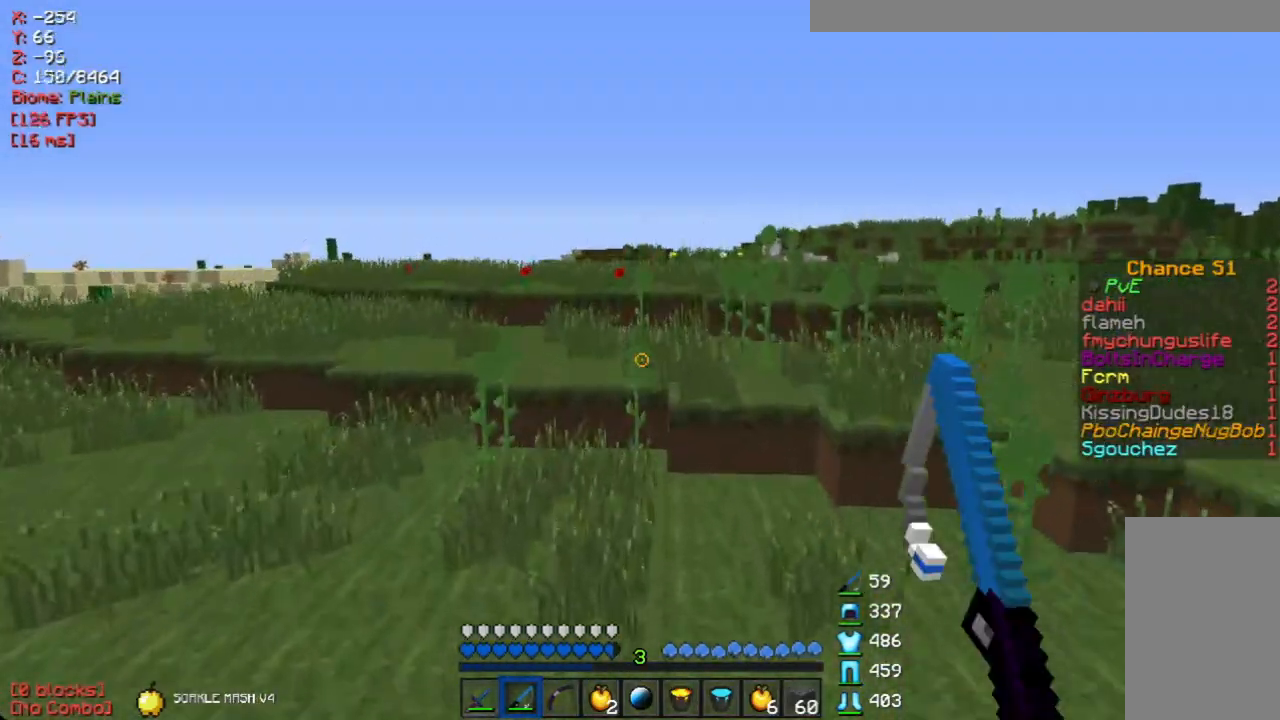
{"keys": ["w"], "mouse": [], "events": [[101, "a", "down"], [318, "a", "up"]]}
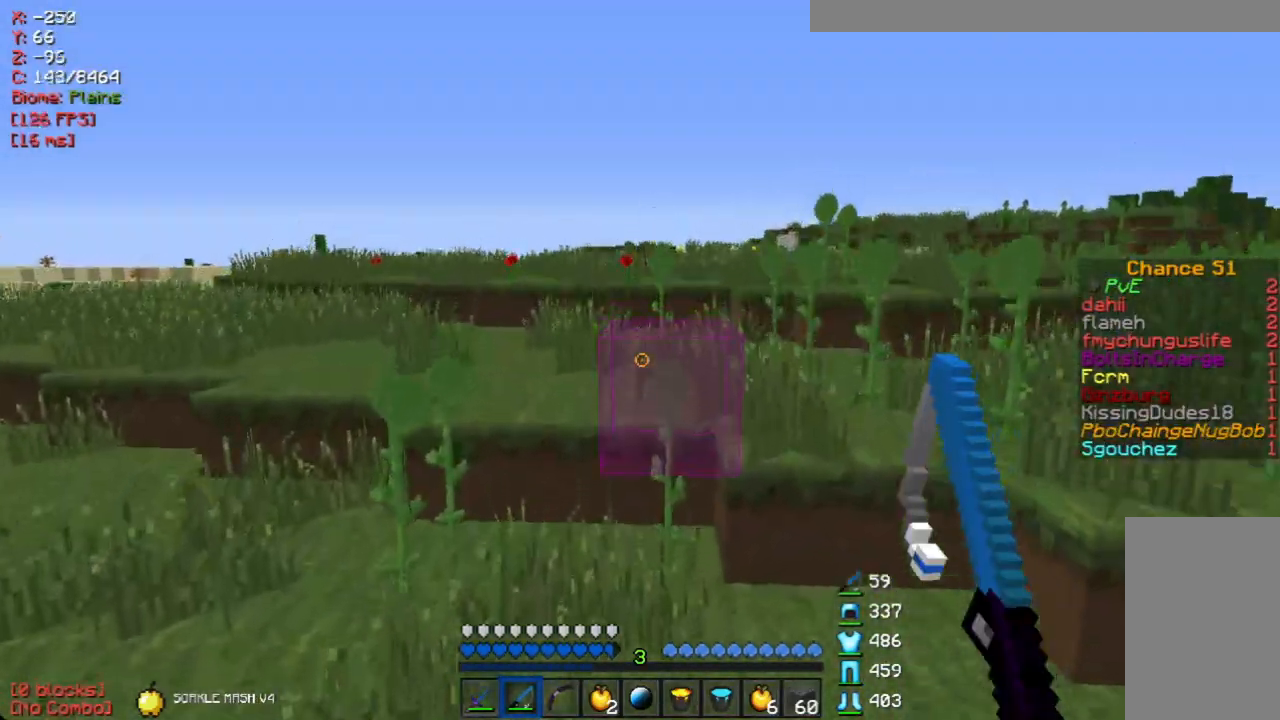
{"keys": ["w"], "mouse": [], "events": [[50, "a", "down"], [151, "a", "up"]]}
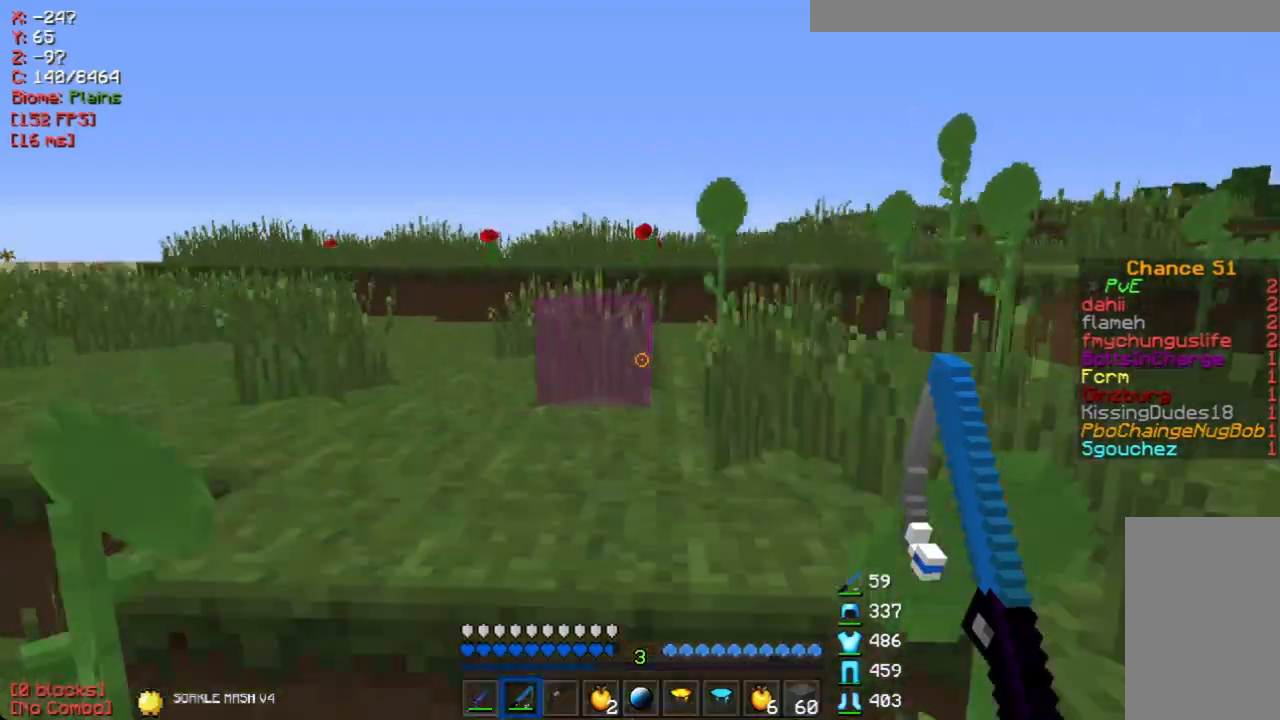
{"keys": ["w"], "mouse": [], "events": [[100, "d", "down"], [150, "d", "up"]]}
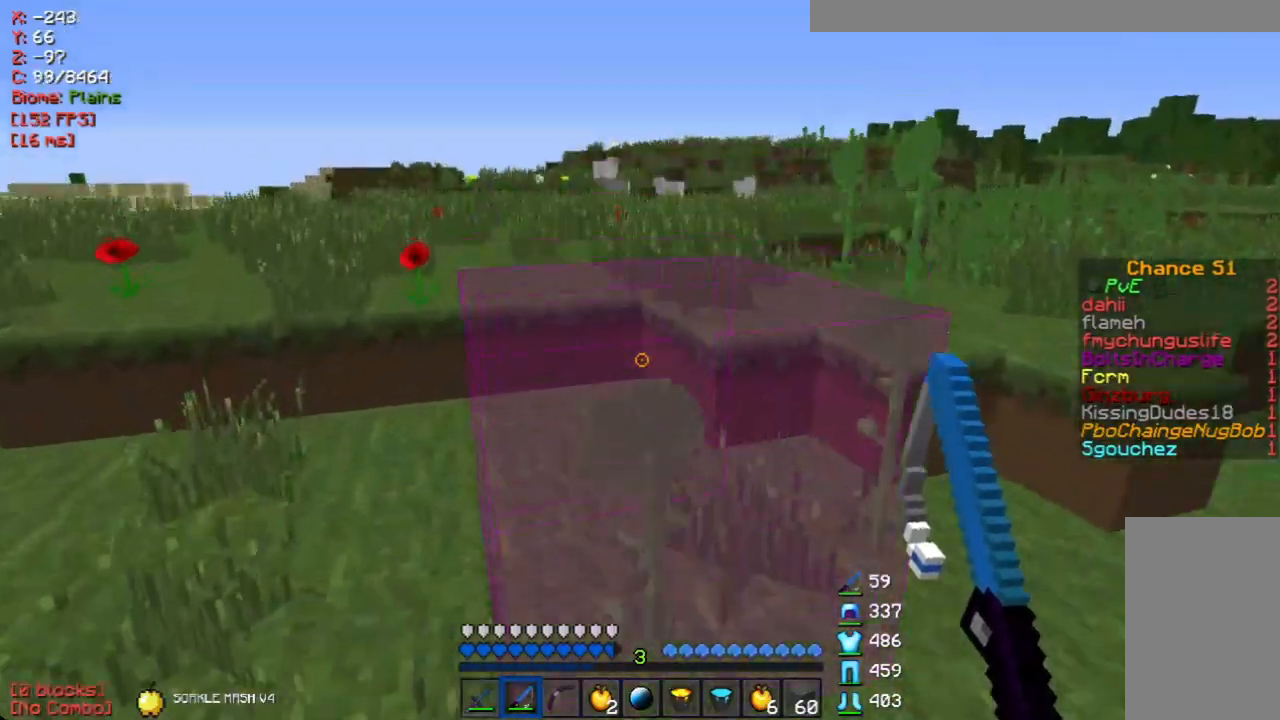
{"keys": ["w"], "mouse": [], "events": []}
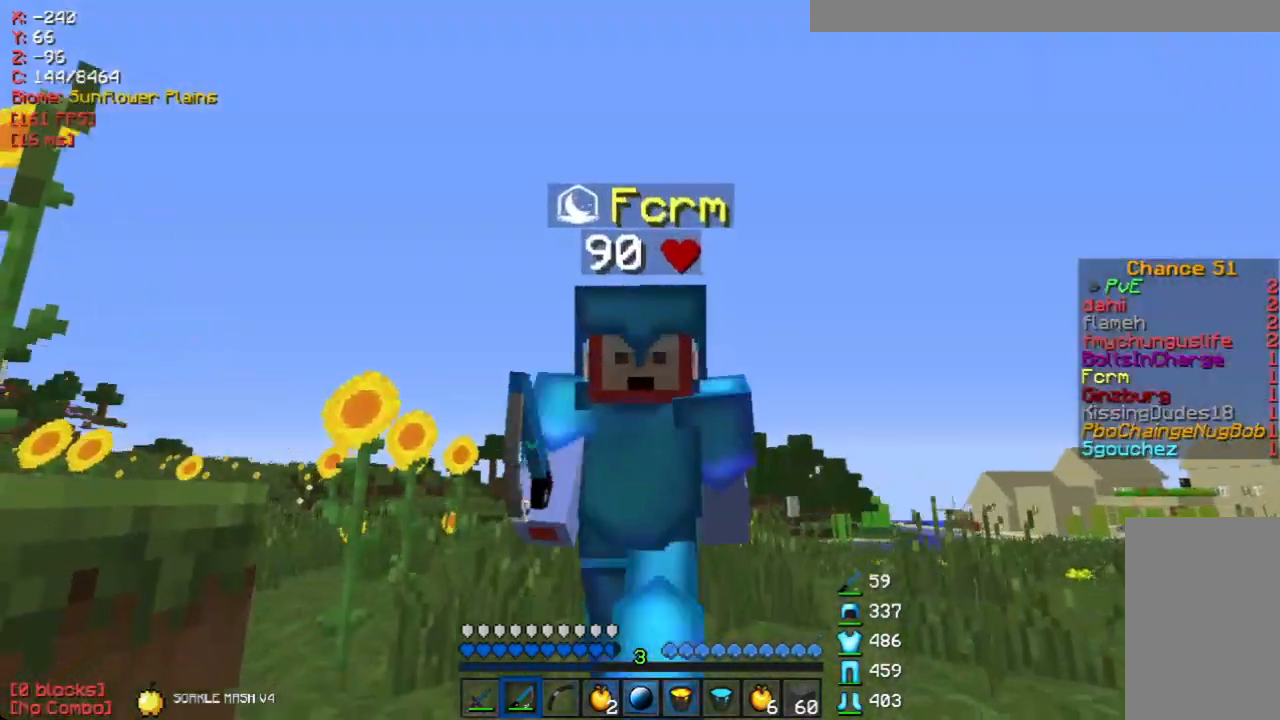
{"keys": ["w"], "mouse": [], "events": []}
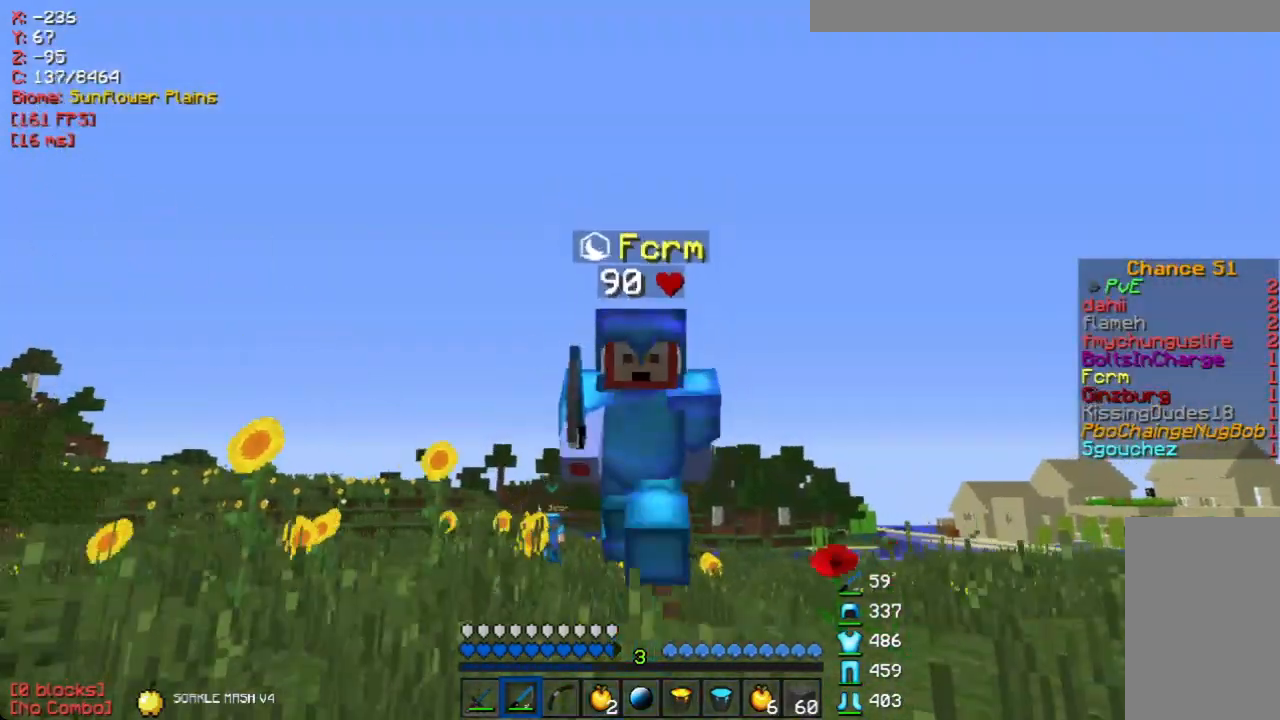
{"keys": ["w"], "mouse": [], "events": []}
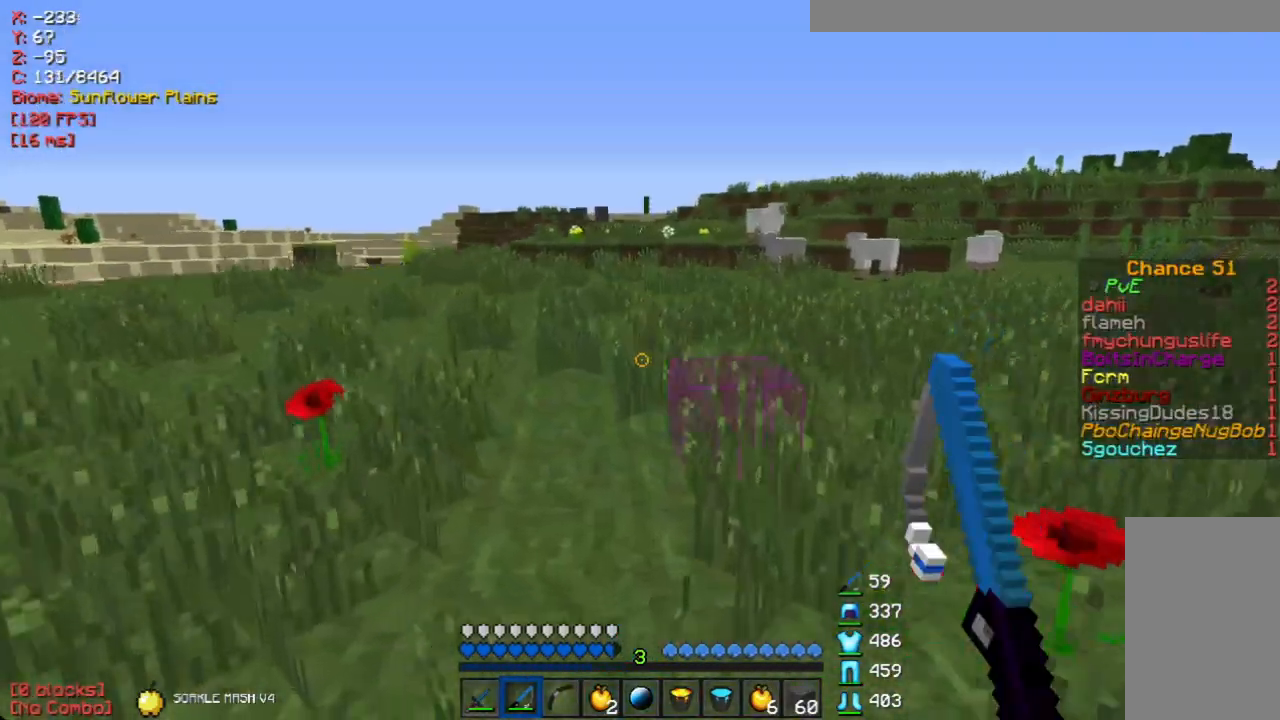
{"keys": ["w"], "mouse": [], "events": []}
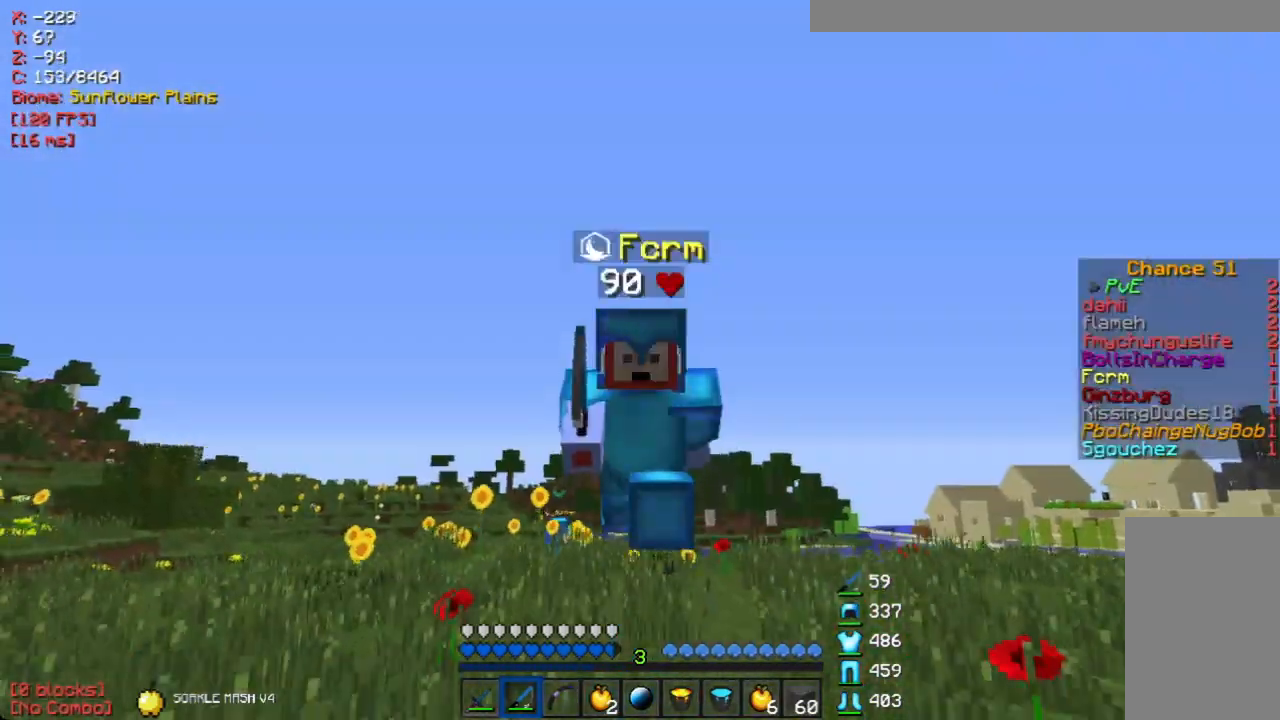
{"keys": ["d", "w"], "mouse": [], "events": [[403, "d", "down"]]}
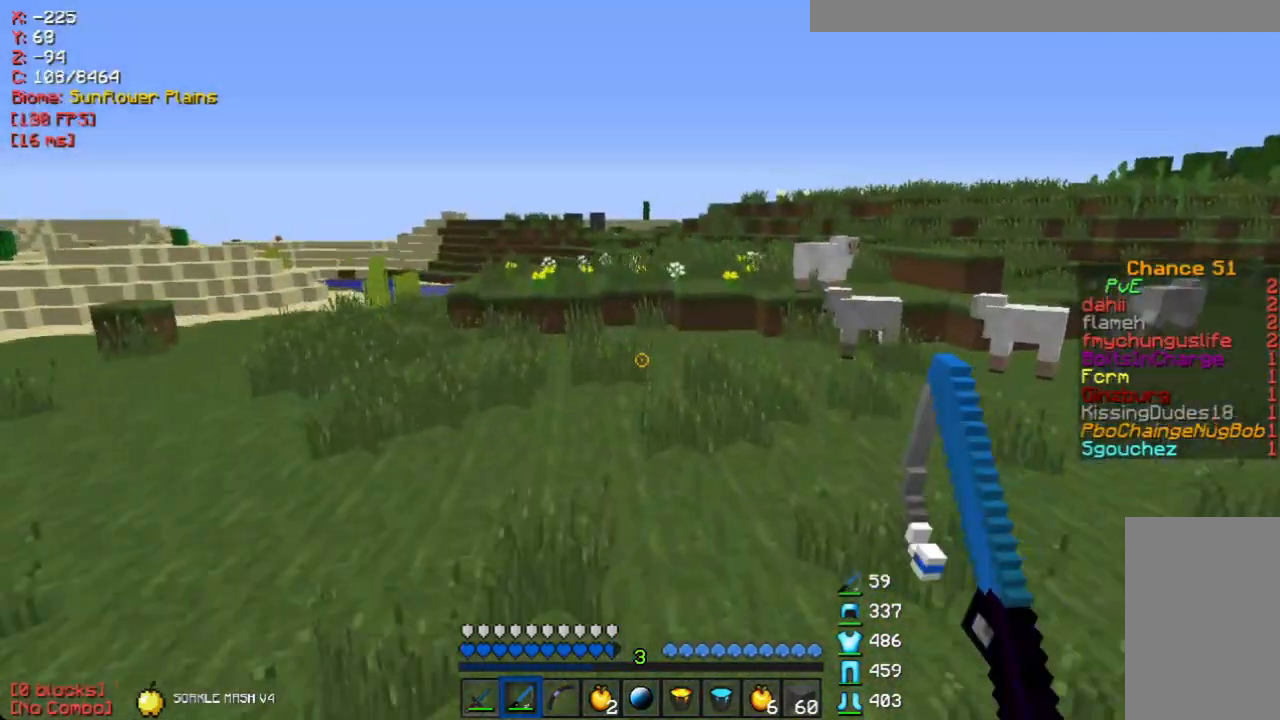
{"keys": ["w"], "mouse": [], "events": [[268, "d", "up"]]}
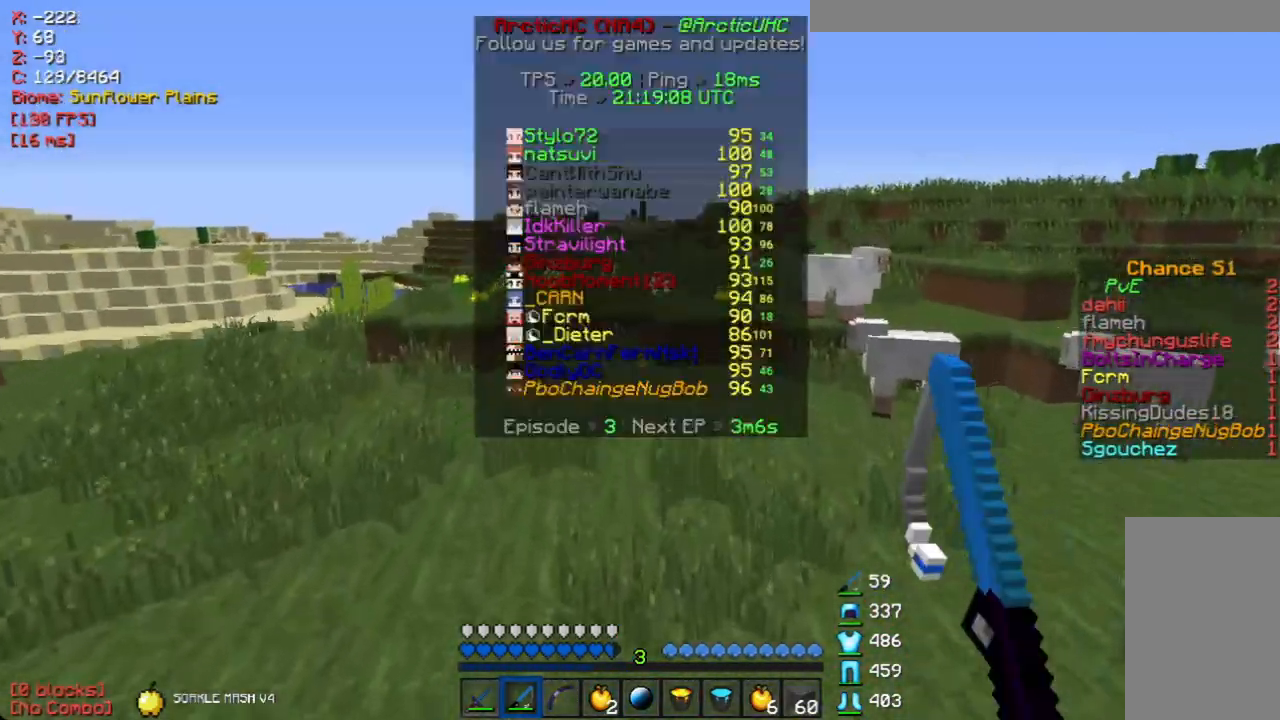
{"keys": ["w"], "mouse": [], "events": []}
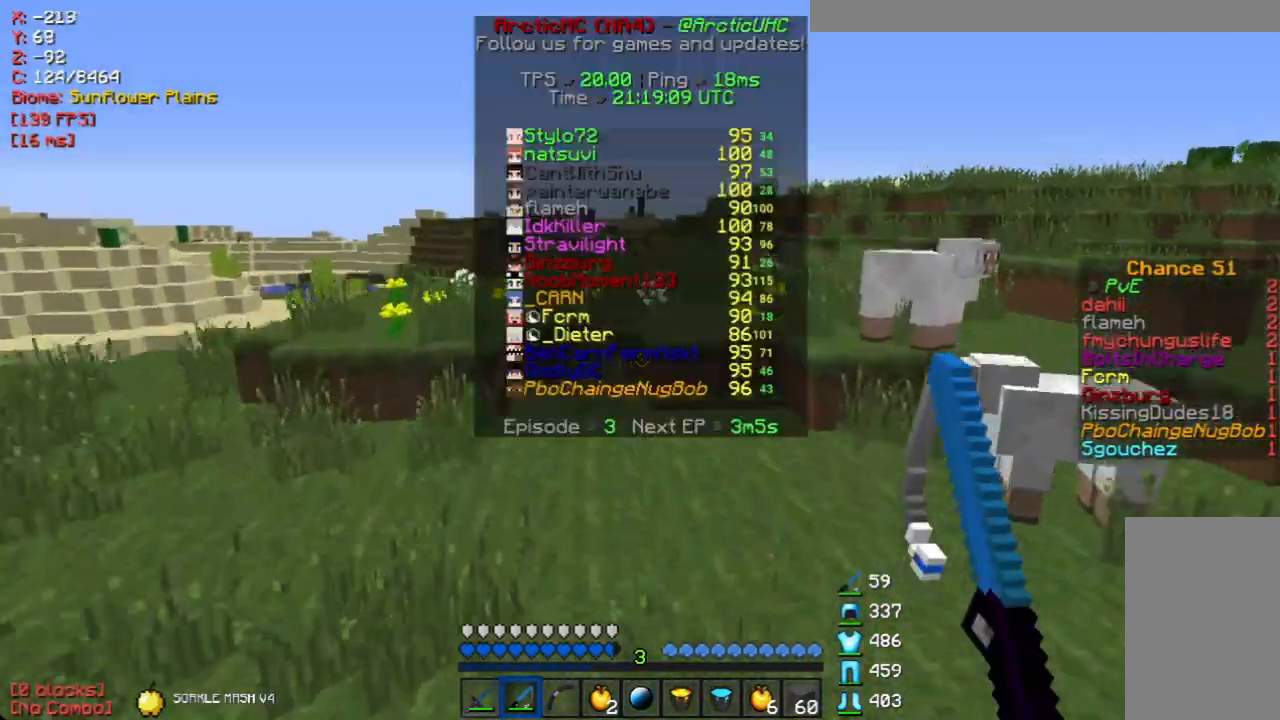
{"keys": ["w"], "mouse": [], "events": [[50, "a", "down"], [435, "a", "up"]]}
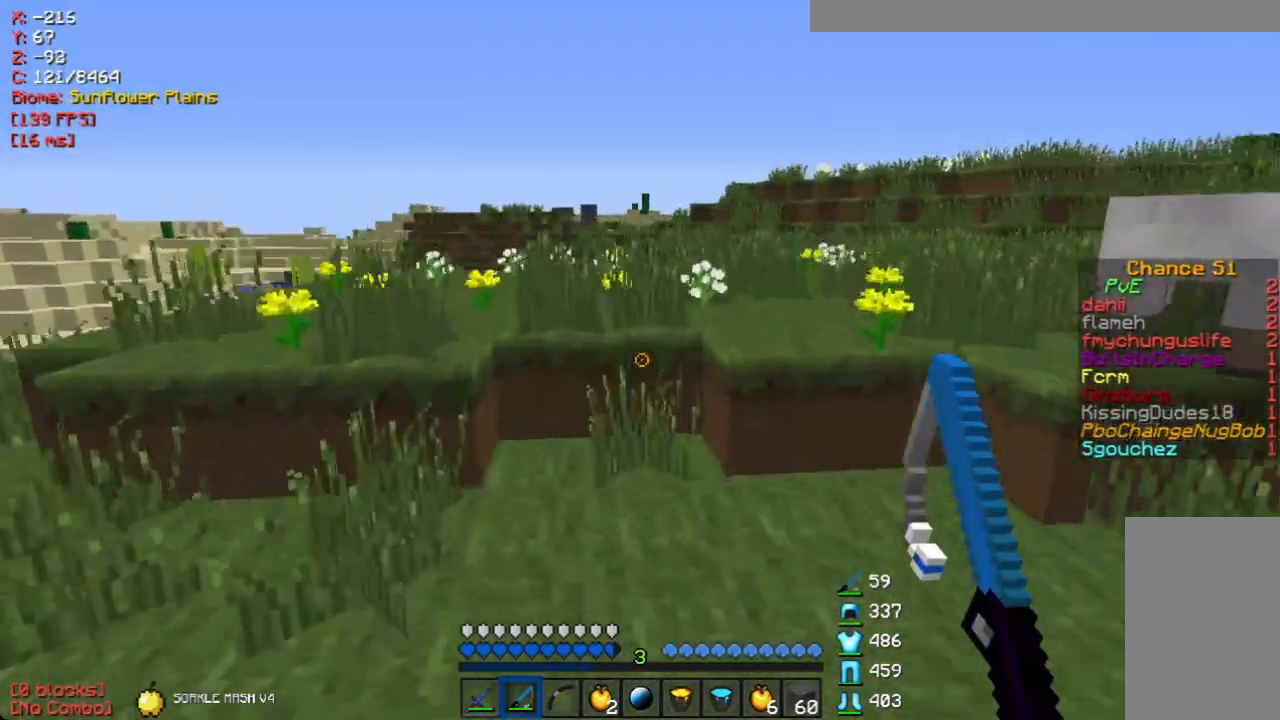
{"keys": ["w"], "mouse": [], "events": [[202, "d", "down"], [369, "d", "up"]]}
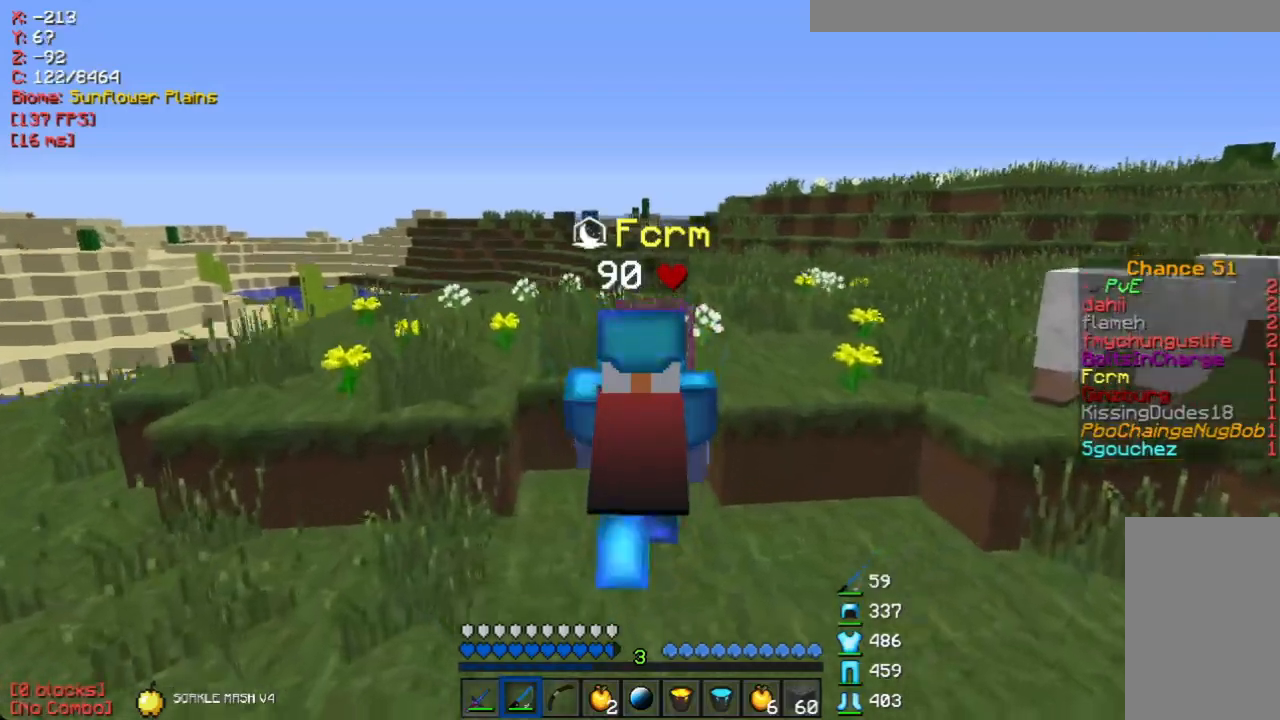
{"keys": ["d", "w"], "mouse": [], "events": [[84, "d", "down"], [285, "d", "up"], [402, "d", "down"]]}
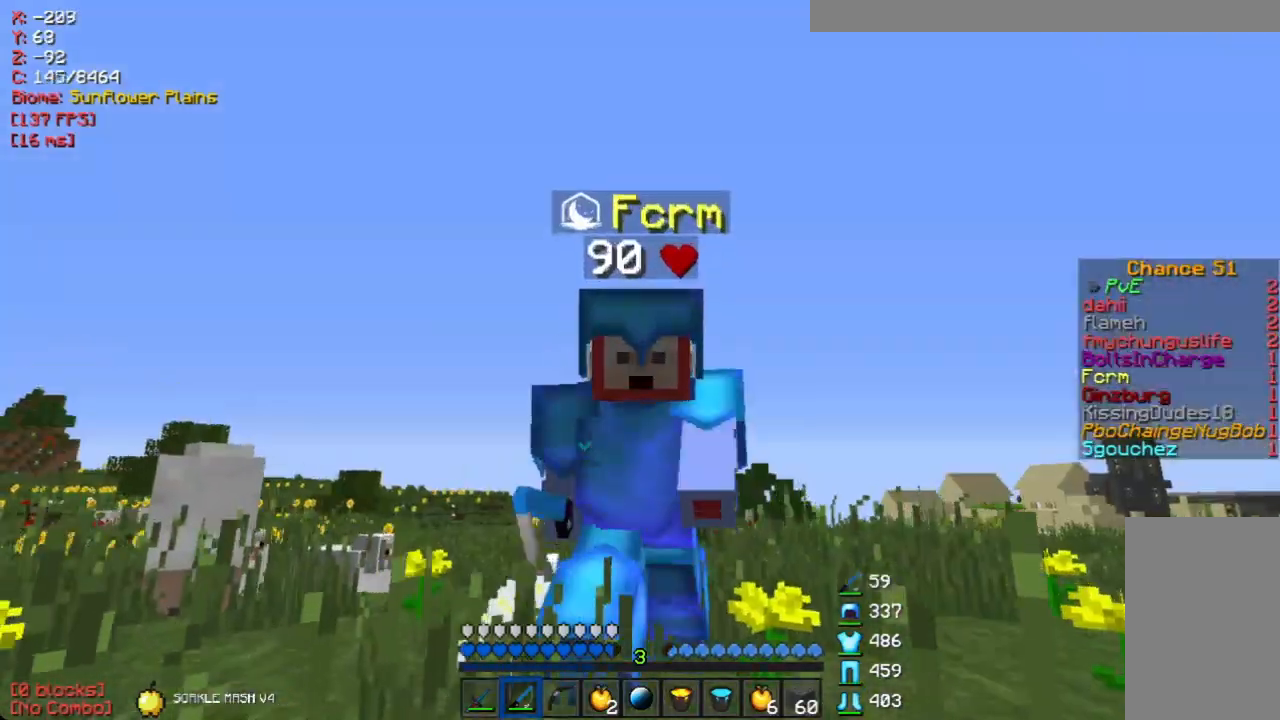
{"keys": ["w"], "mouse": [], "events": [[168, "d", "up"]]}
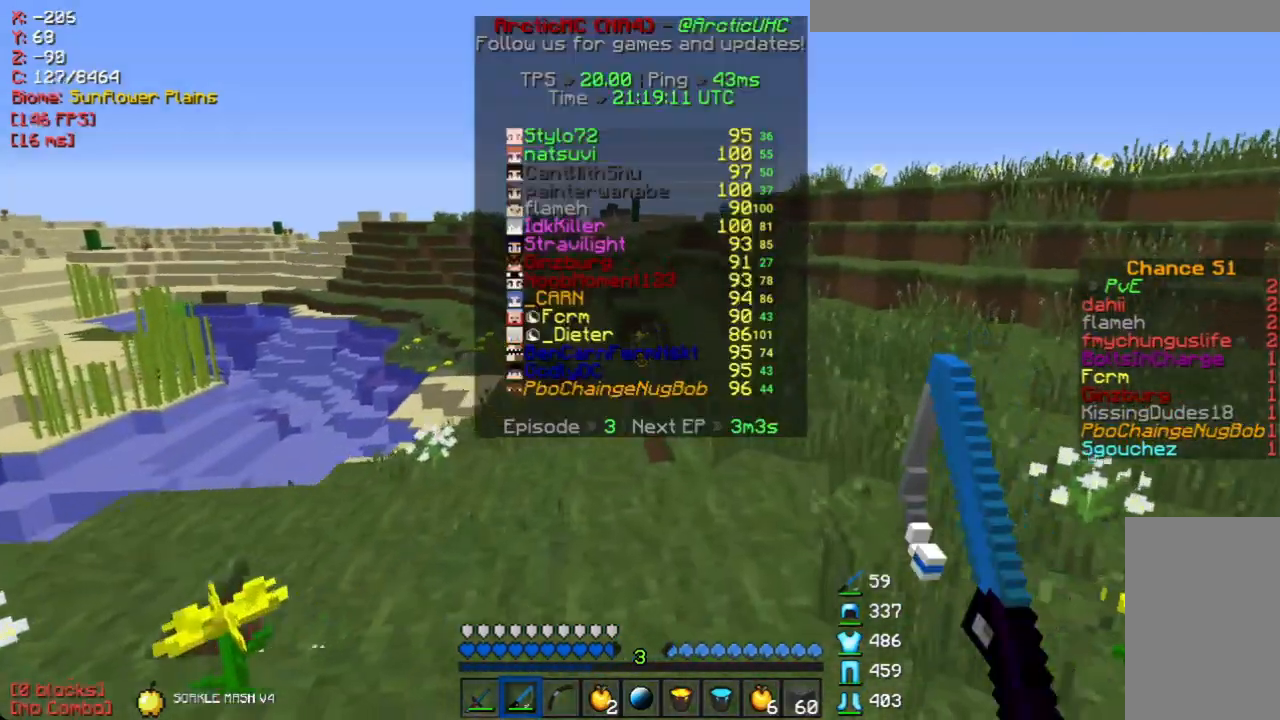
{"keys": ["w"], "mouse": [], "events": []}
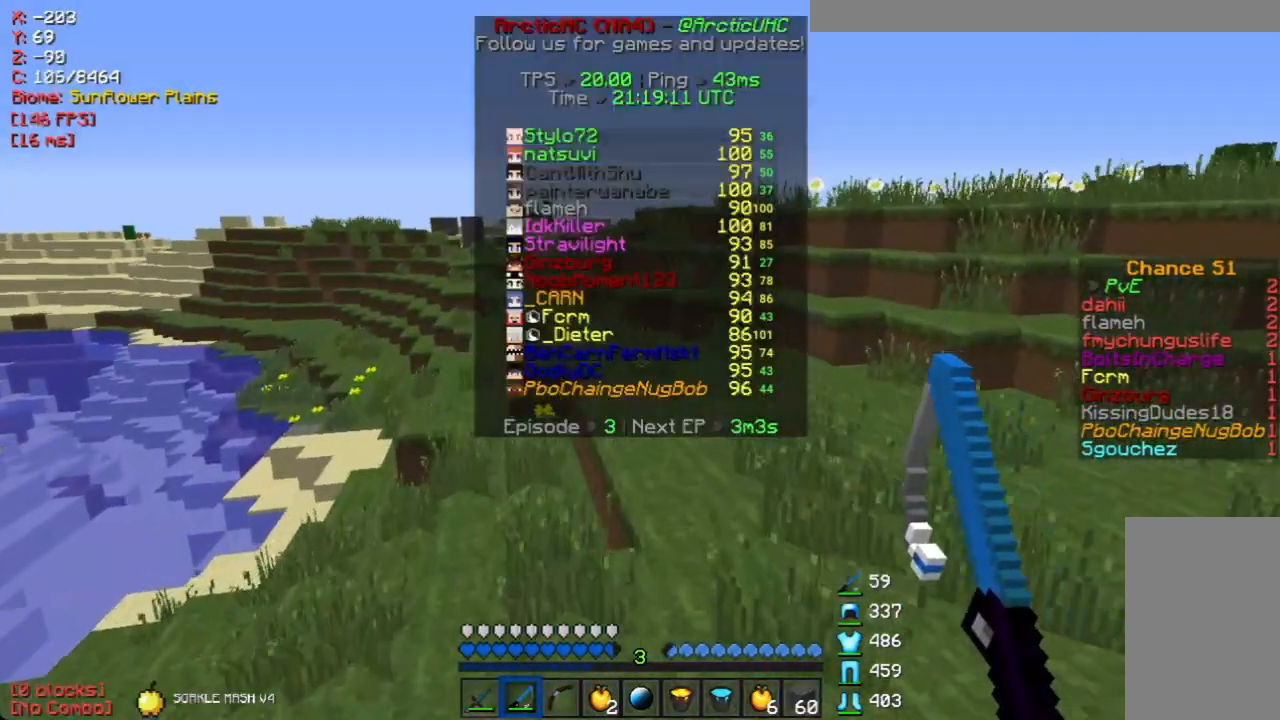
{"keys": ["w"], "mouse": [], "events": []}
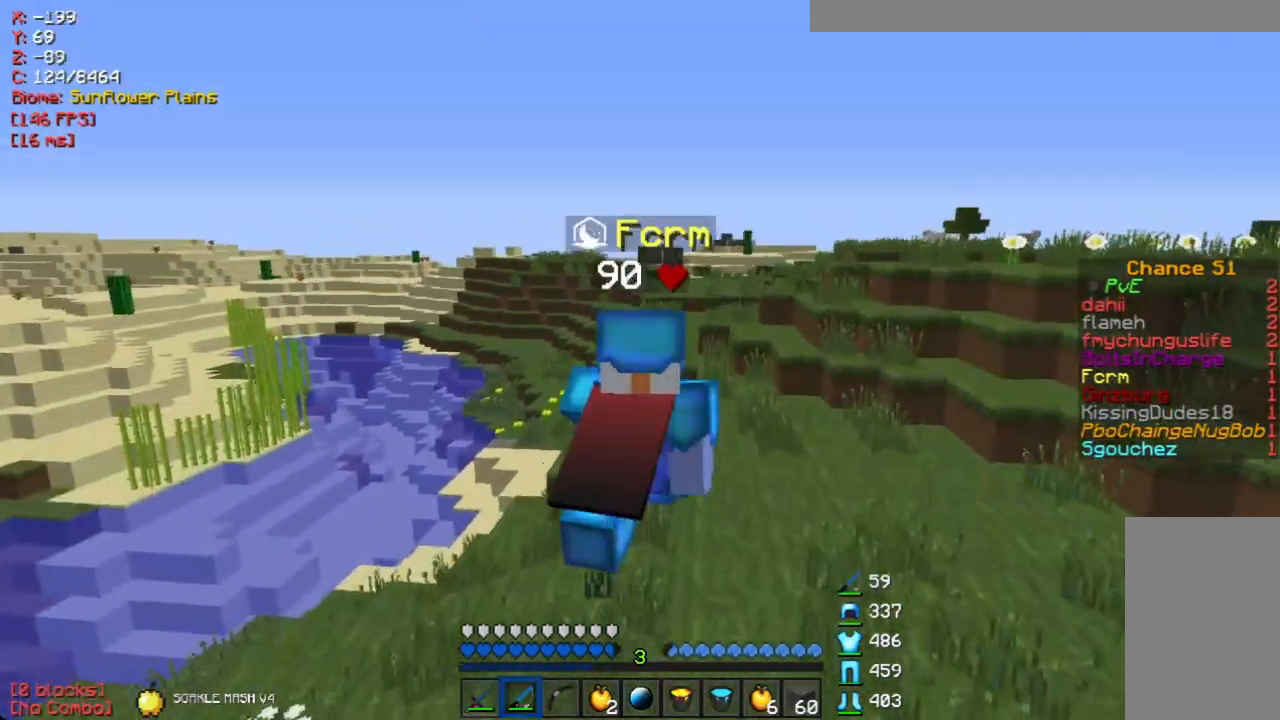
{"keys": ["w"], "mouse": [], "events": [[17, "d", "down"], [185, "d", "up"]]}
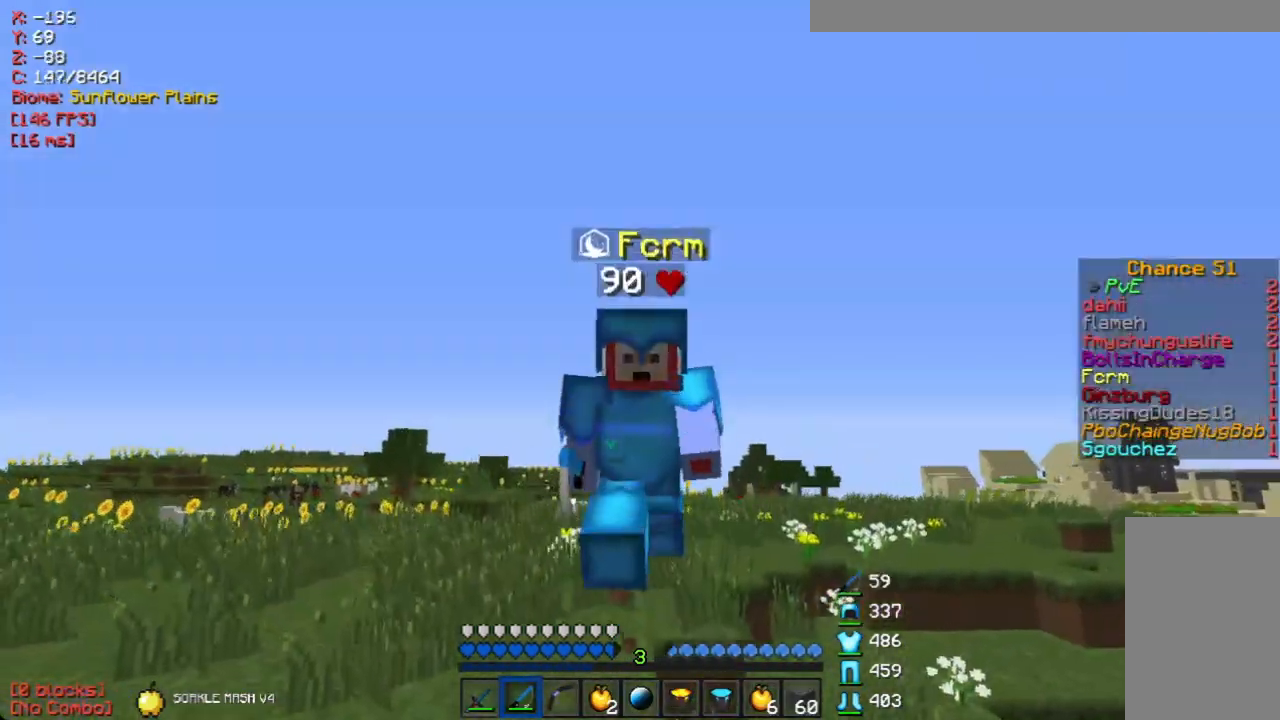
{"keys": ["w"], "mouse": [], "events": []}
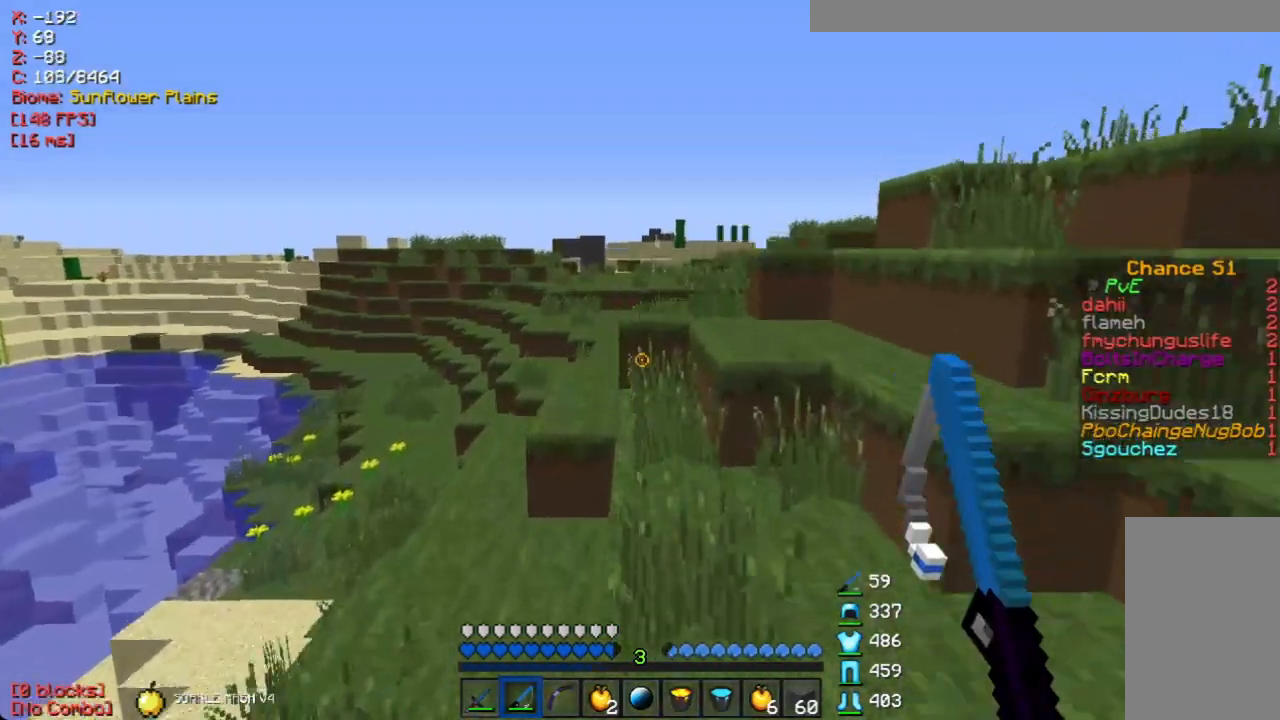
{"keys": ["w"], "mouse": [], "events": []}
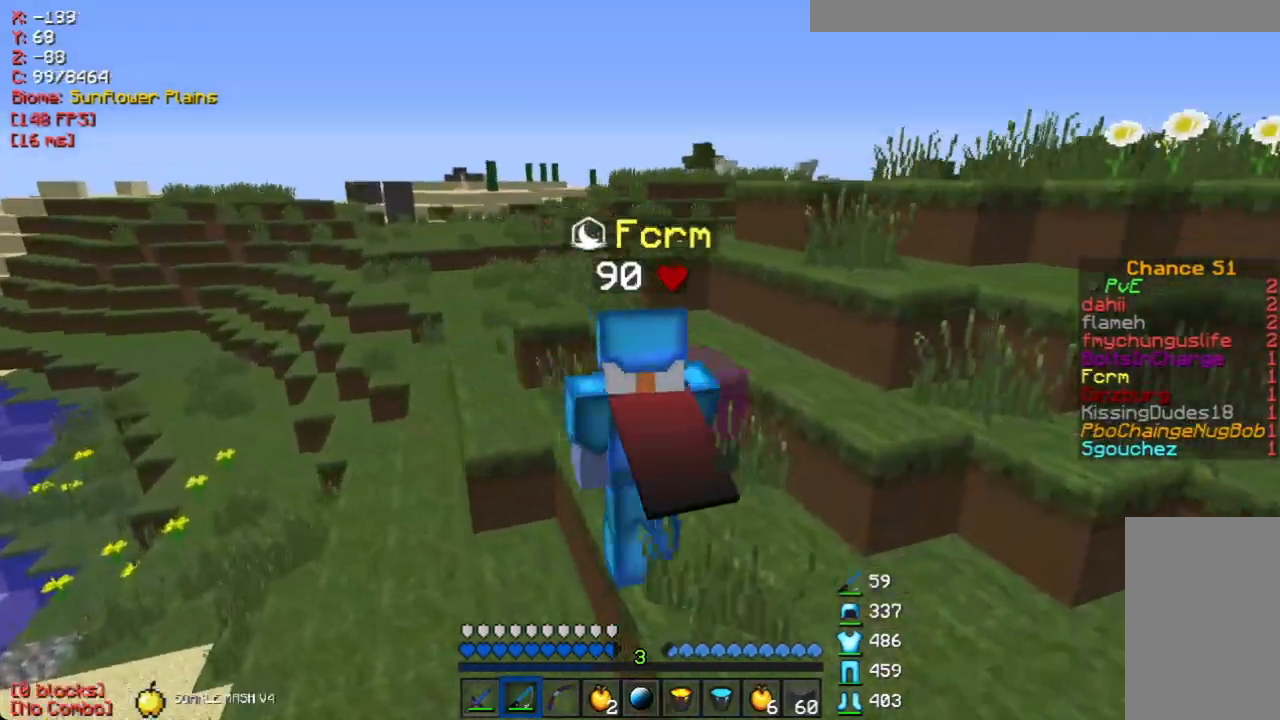
{"keys": ["a", "w"], "mouse": [], "events": [[335, "a", "down"]]}
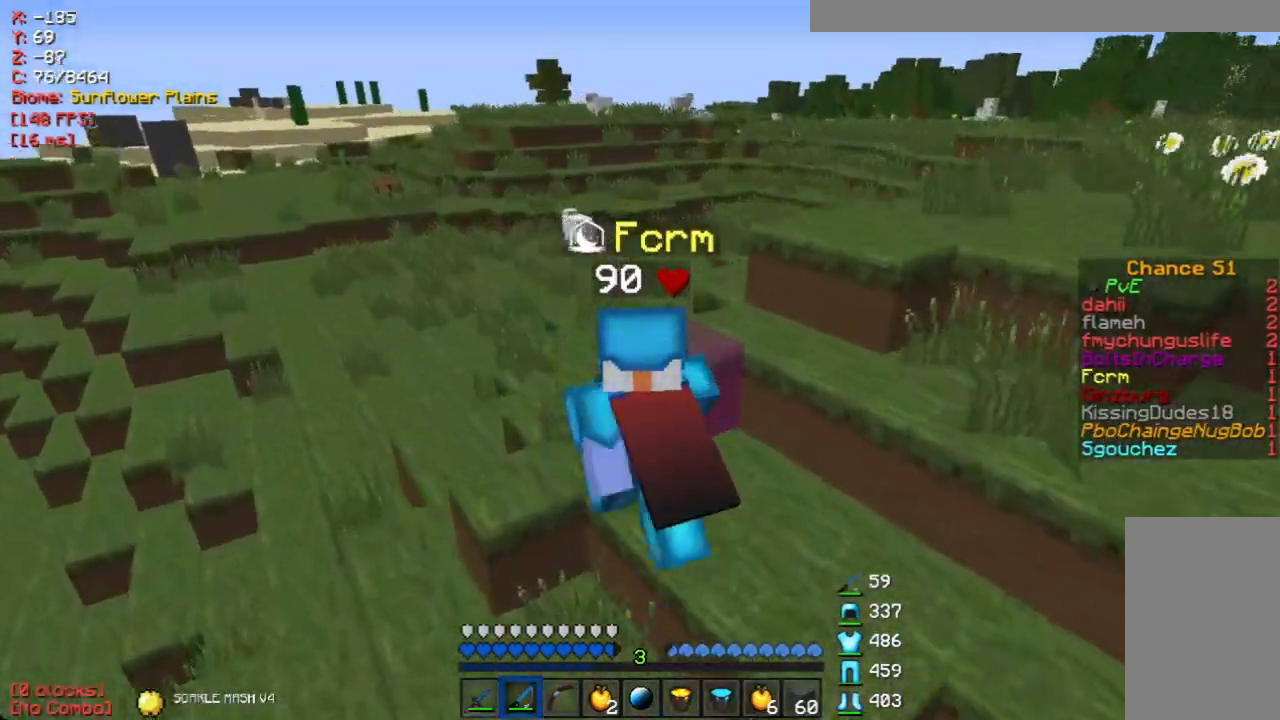
{"keys": ["a", "w"], "mouse": [], "events": [[17, "a", "up"], [118, "a", "down"]]}
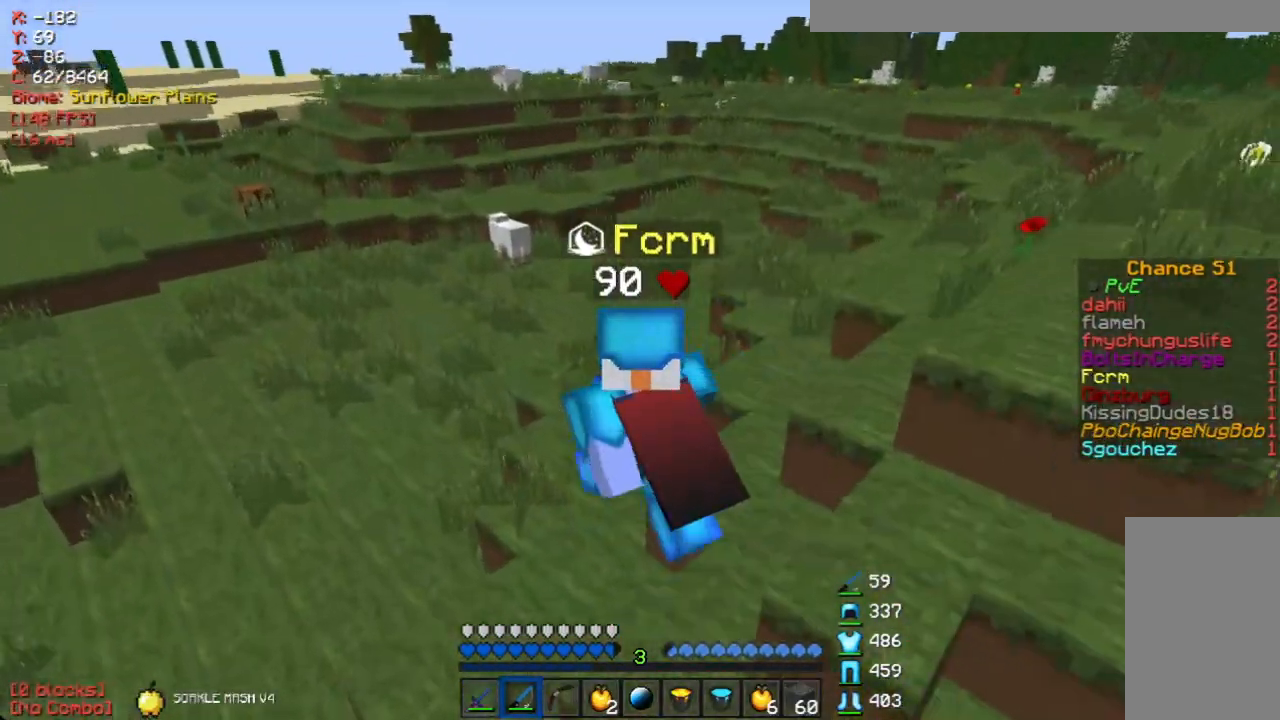
{"keys": ["w"], "mouse": [], "events": [[503, "a", "up"]]}
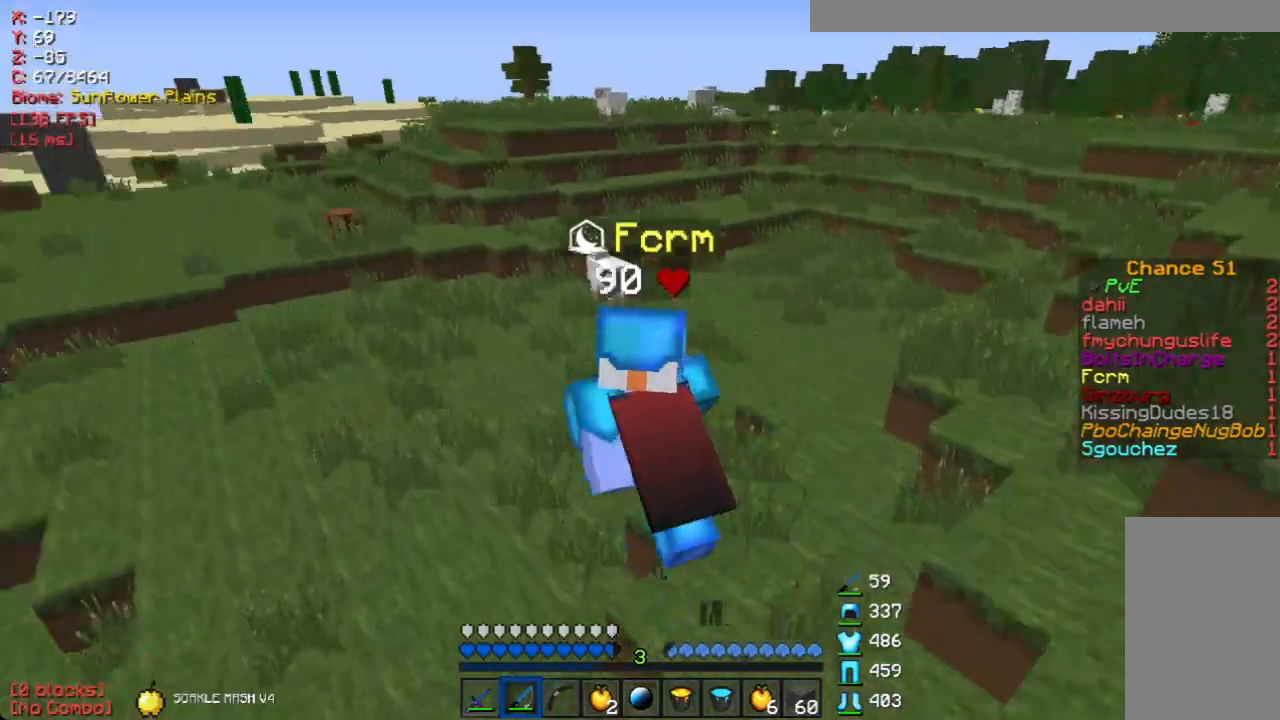
{"keys": ["d", "w"], "mouse": [], "events": [[50, "d", "down"]]}
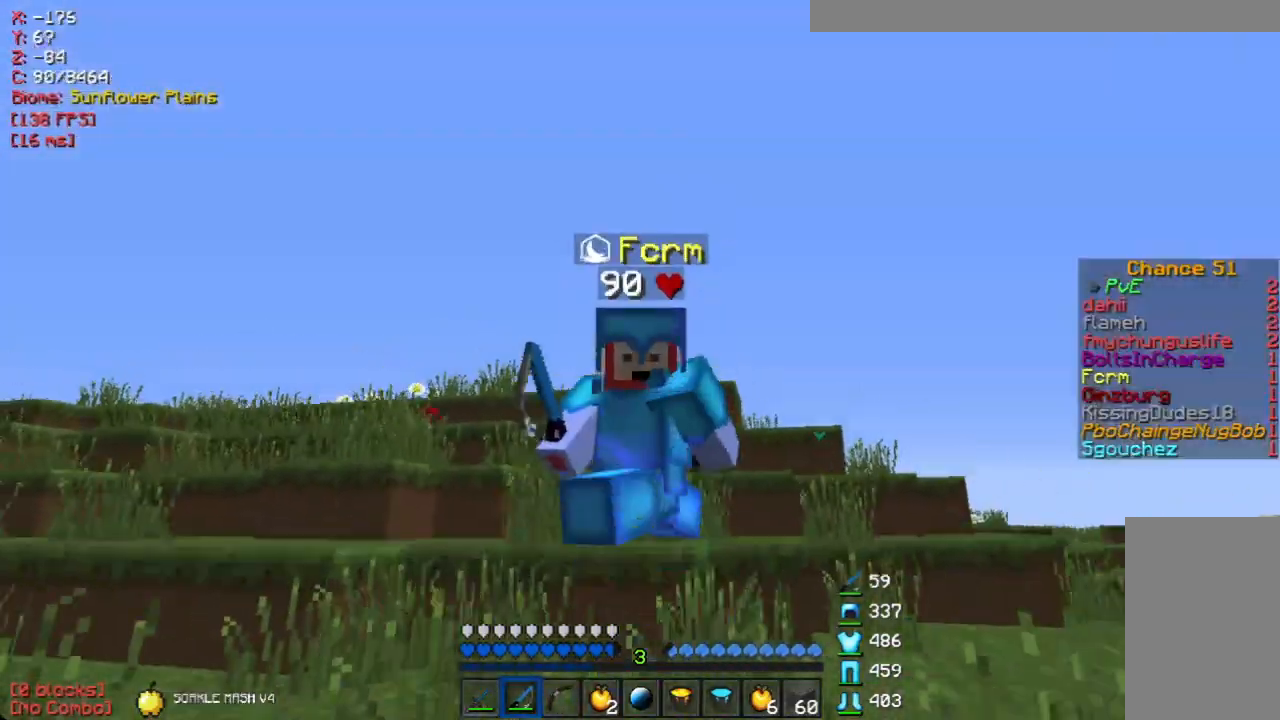
{"keys": ["w"], "mouse": [], "events": [[100, "d", "up"]]}